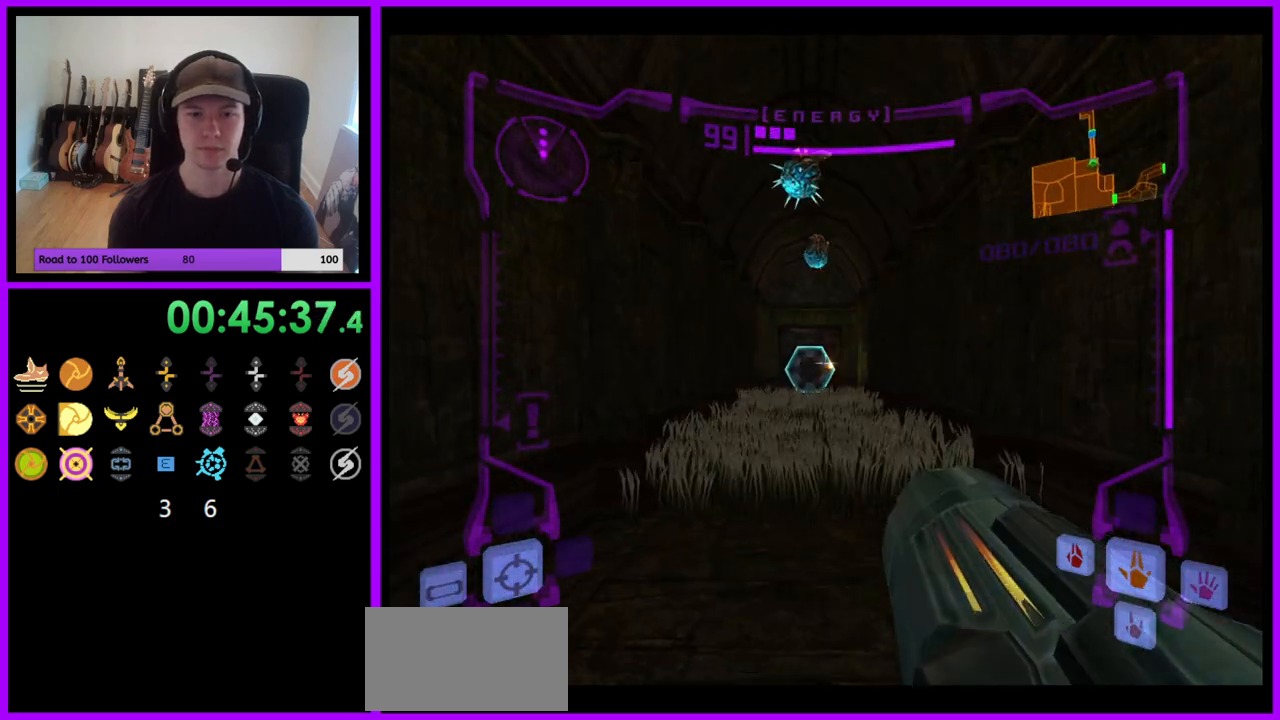
Gameplay with a controller (Nintendo layout); each line is a JSON object with the inputs held at the frame after it. "events" lists button and stick changes between this image and that frame as [ms after this image, input, new state], when the widget could be followed in between. Not read: L3 R3.
{"buttons": ["R1"], "left_stick": "up", "right_stick": "center", "events": [[67, "B", "down"], [183, "B", "up"], [333, "L1", "up"], [367, "R1", "down"]]}
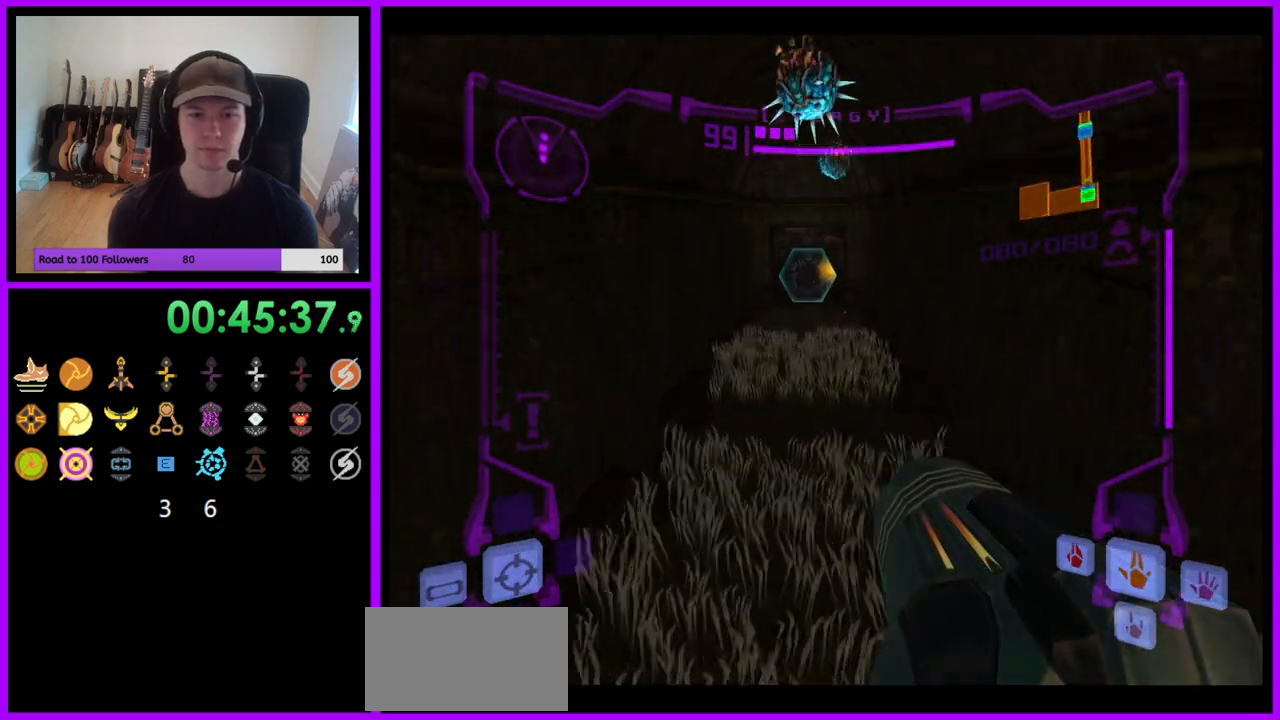
{"buttons": ["R1"], "left_stick": "up-left", "right_stick": "center", "events": [[50, "left_stick", "up-left"]]}
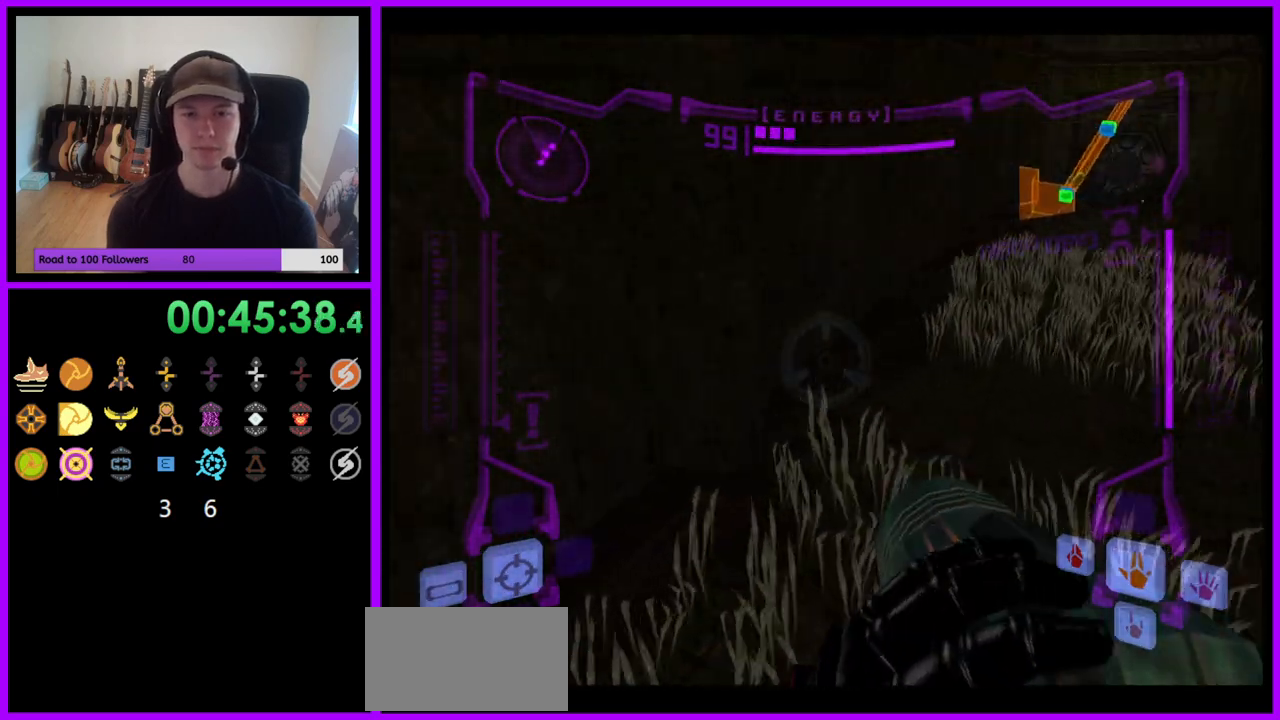
{"buttons": ["R1"], "left_stick": "up-right", "right_stick": "center", "events": [[100, "L1", "down"], [100, "left_stick", "up"], [133, "B", "down"], [217, "B", "up"], [300, "L1", "up"], [400, "left_stick", "up-right"]]}
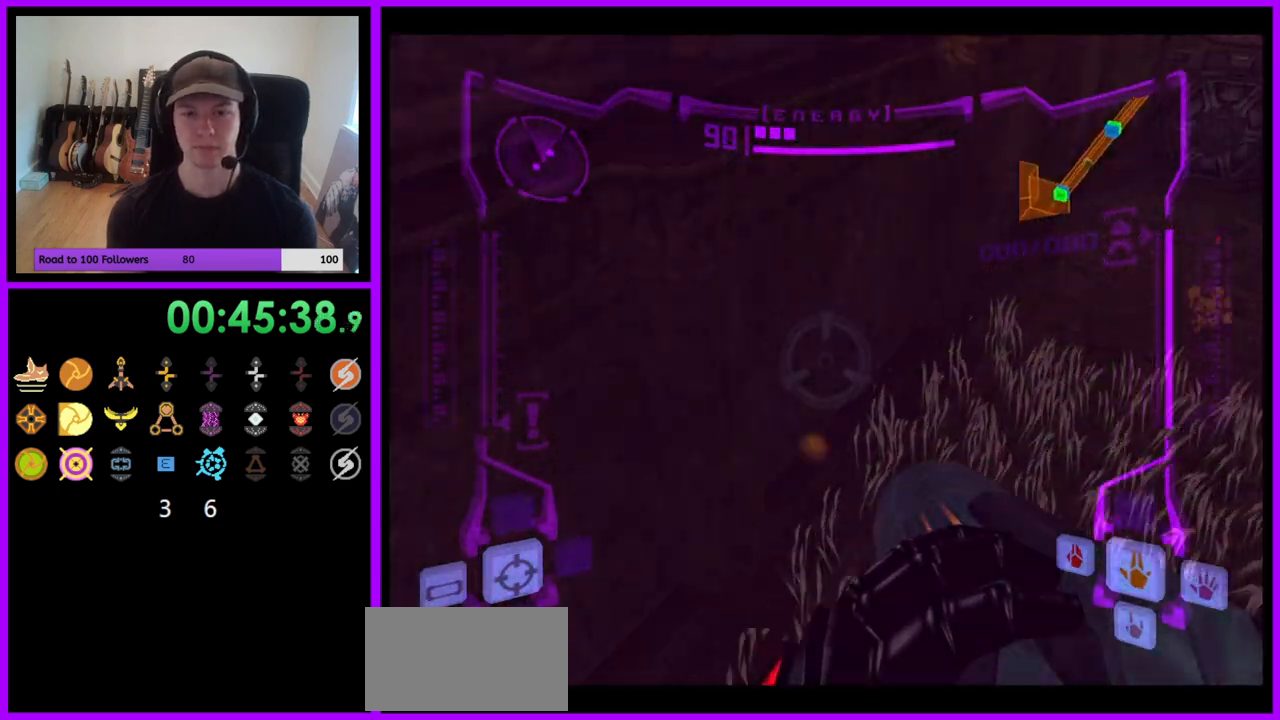
{"buttons": [], "left_stick": "up", "right_stick": "center", "events": [[233, "R1", "up"], [450, "left_stick", "up"]]}
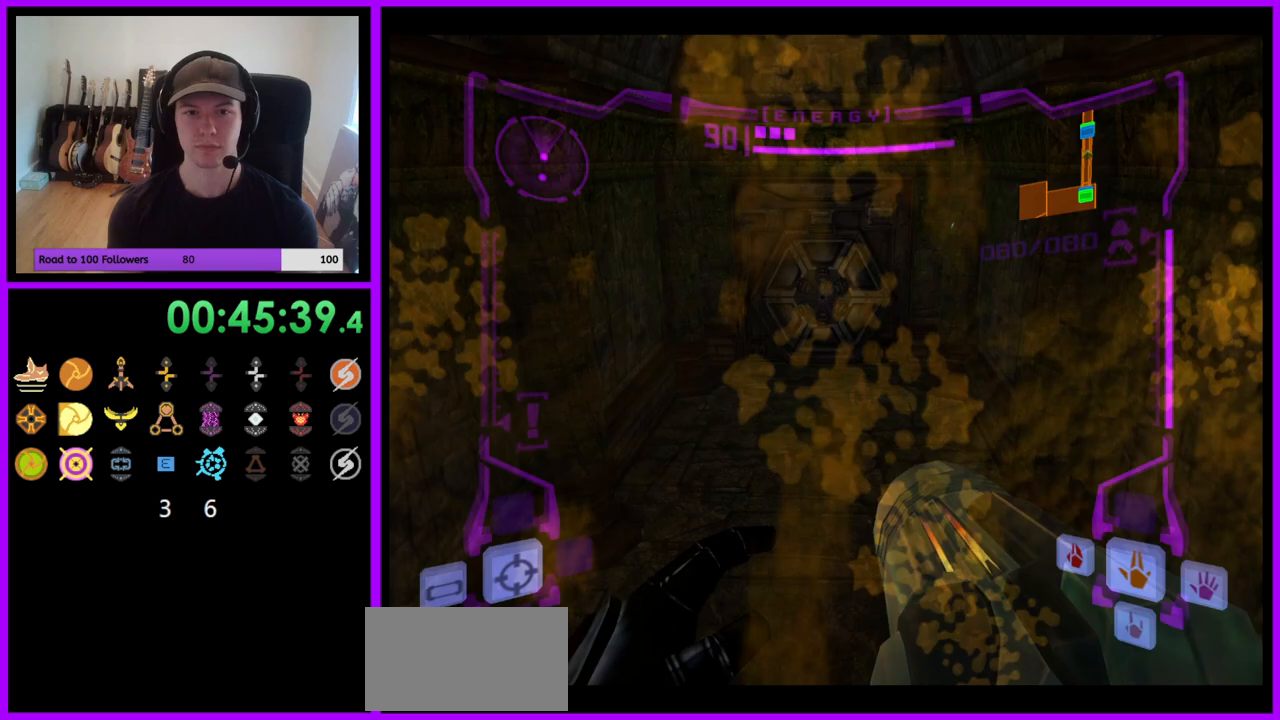
{"buttons": ["L1"], "left_stick": "up-left", "right_stick": "center", "events": [[300, "L1", "down"], [433, "left_stick", "up-left"]]}
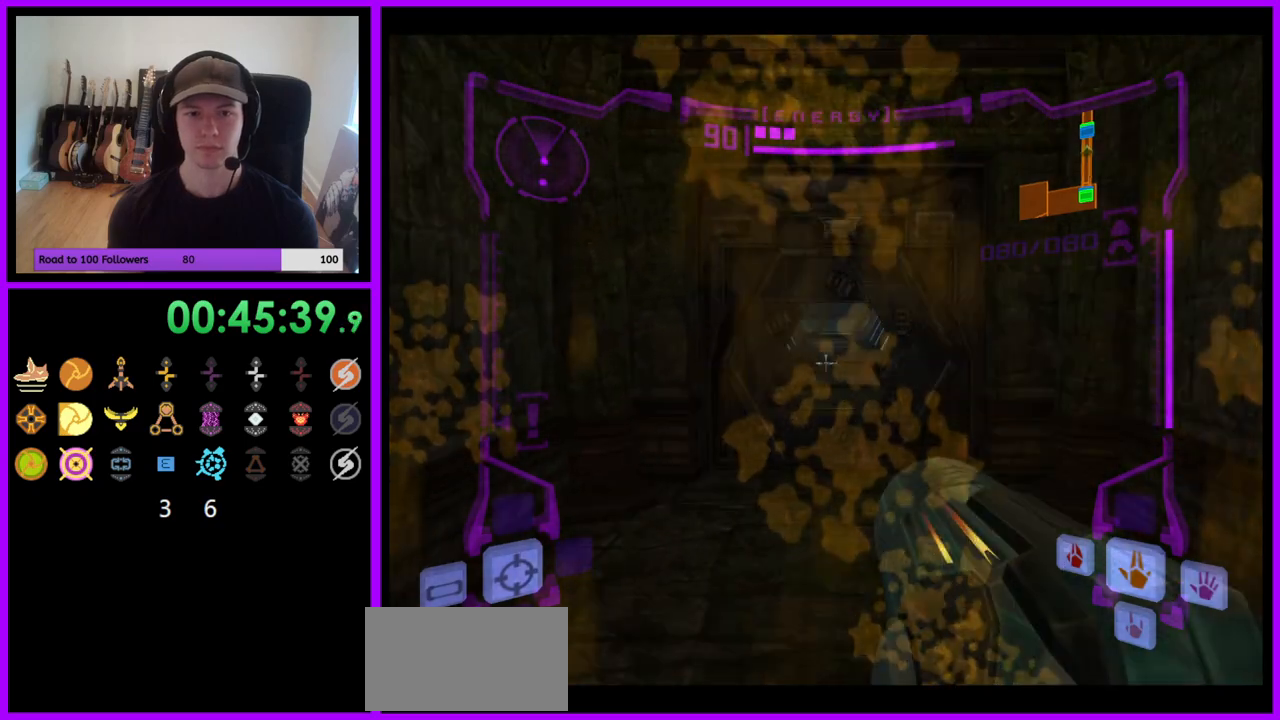
{"buttons": ["L1"], "left_stick": "up", "right_stick": "center", "events": [[33, "left_stick", "up"]]}
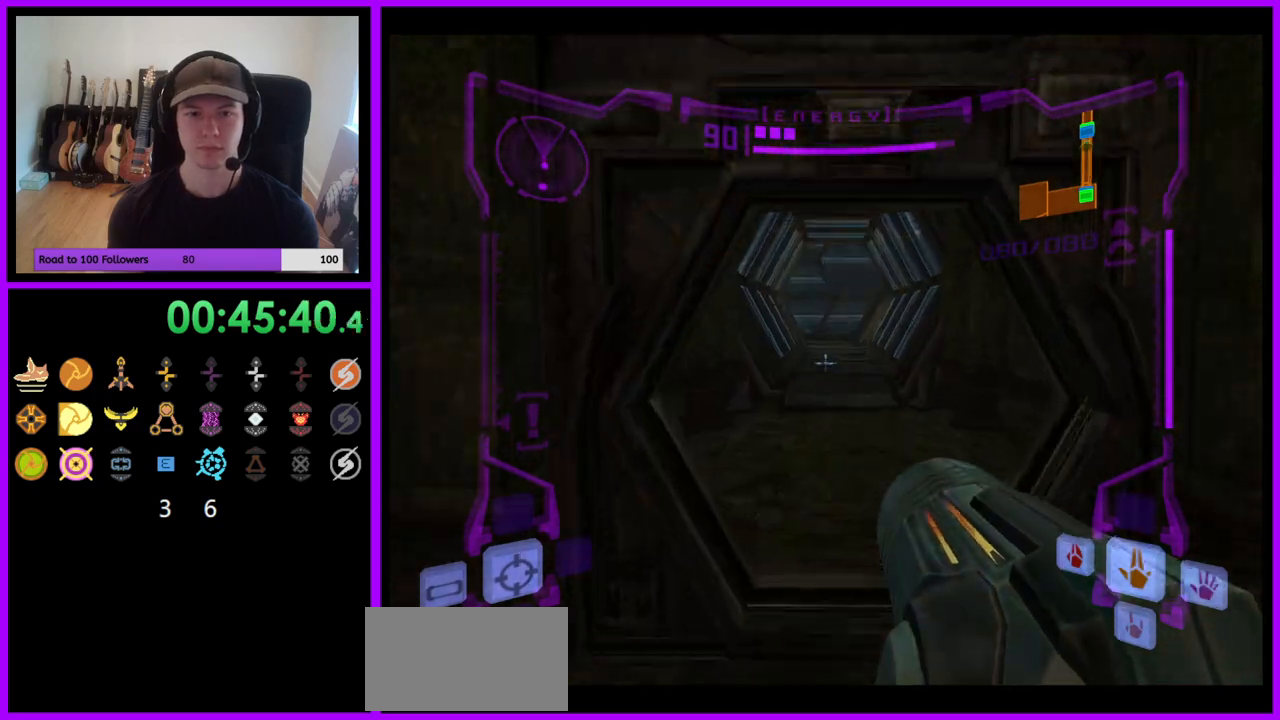
{"buttons": [], "left_stick": "up", "right_stick": "center", "events": [[33, "X", "down"], [100, "X", "up"], [183, "L1", "up"]]}
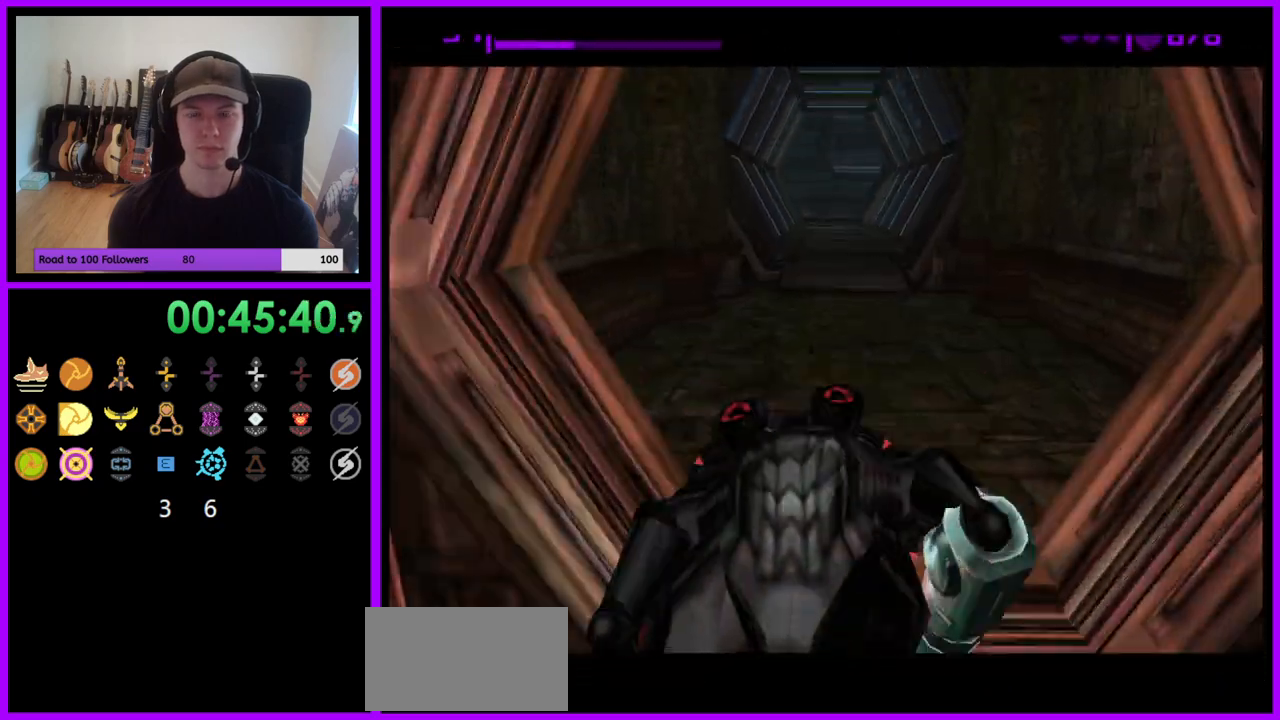
{"buttons": ["B"], "left_stick": "up", "right_stick": "center", "events": [[150, "Y", "down"], [167, "Y", "up"], [267, "B", "down"]]}
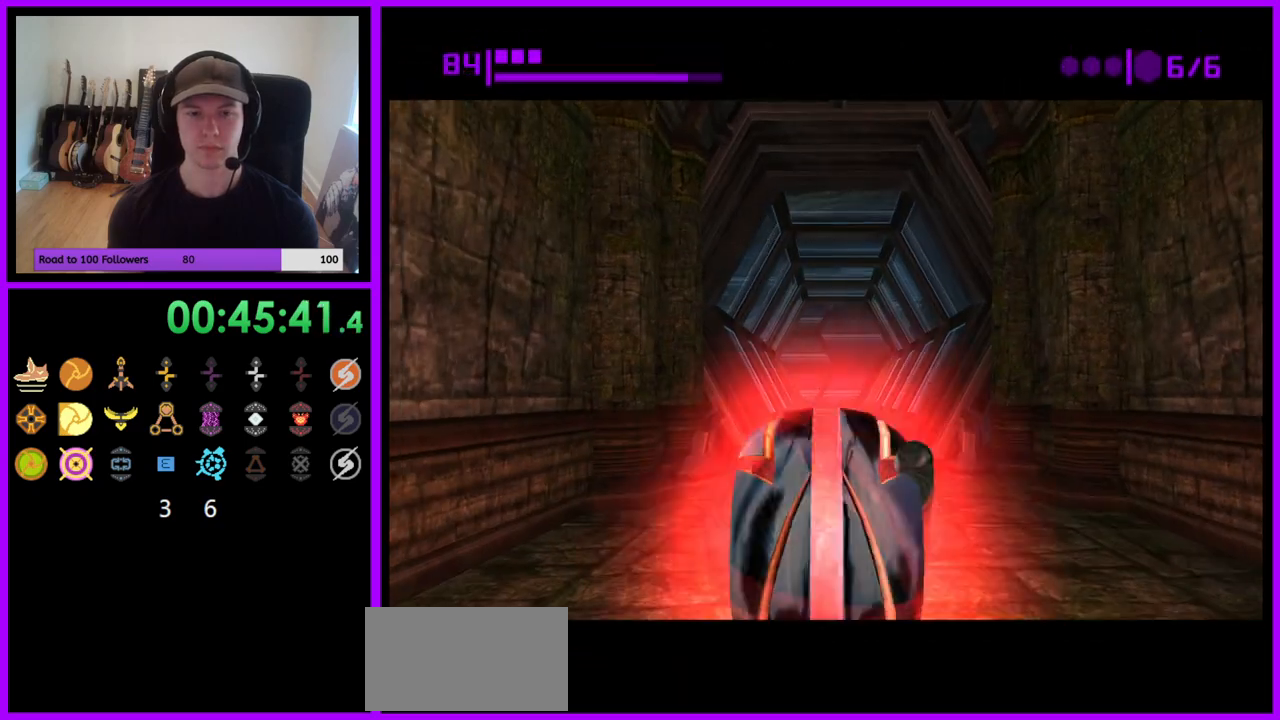
{"buttons": [], "left_stick": "up", "right_stick": "center", "events": [[400, "B", "up"]]}
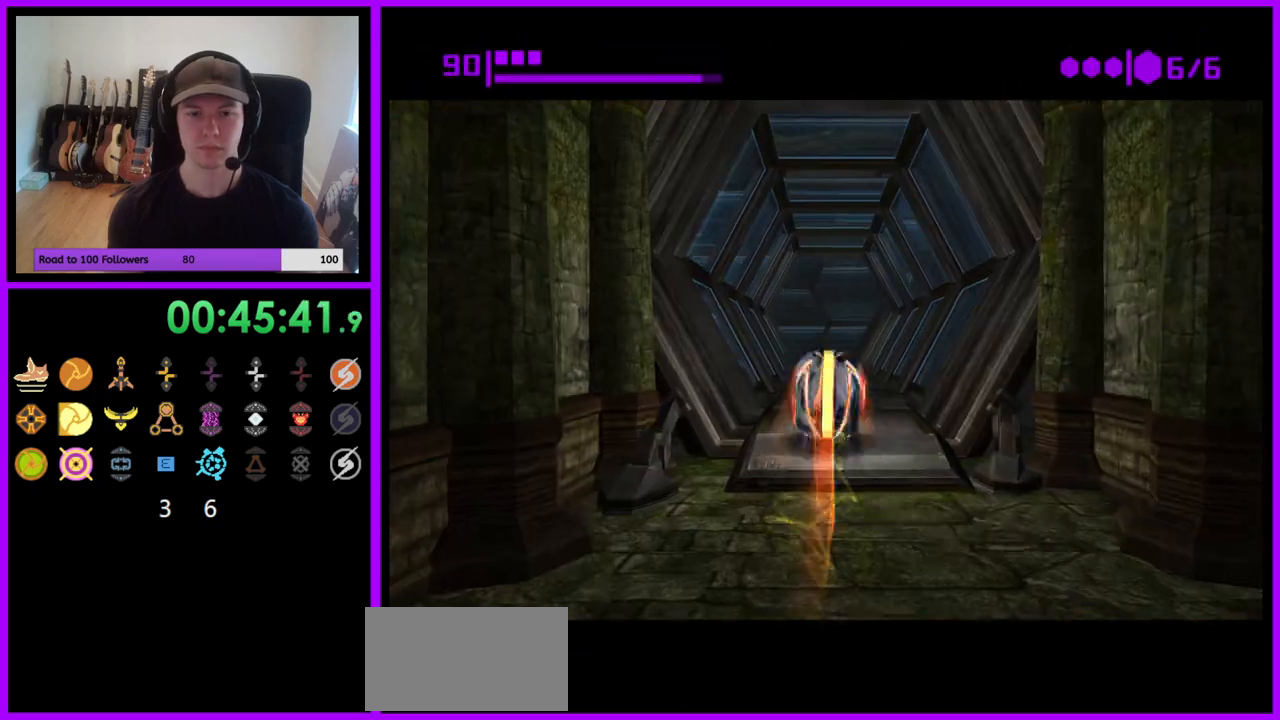
{"buttons": [], "left_stick": "up-left", "right_stick": "center", "events": [[33, "B", "down"], [500, "B", "up"], [500, "left_stick", "up-left"]]}
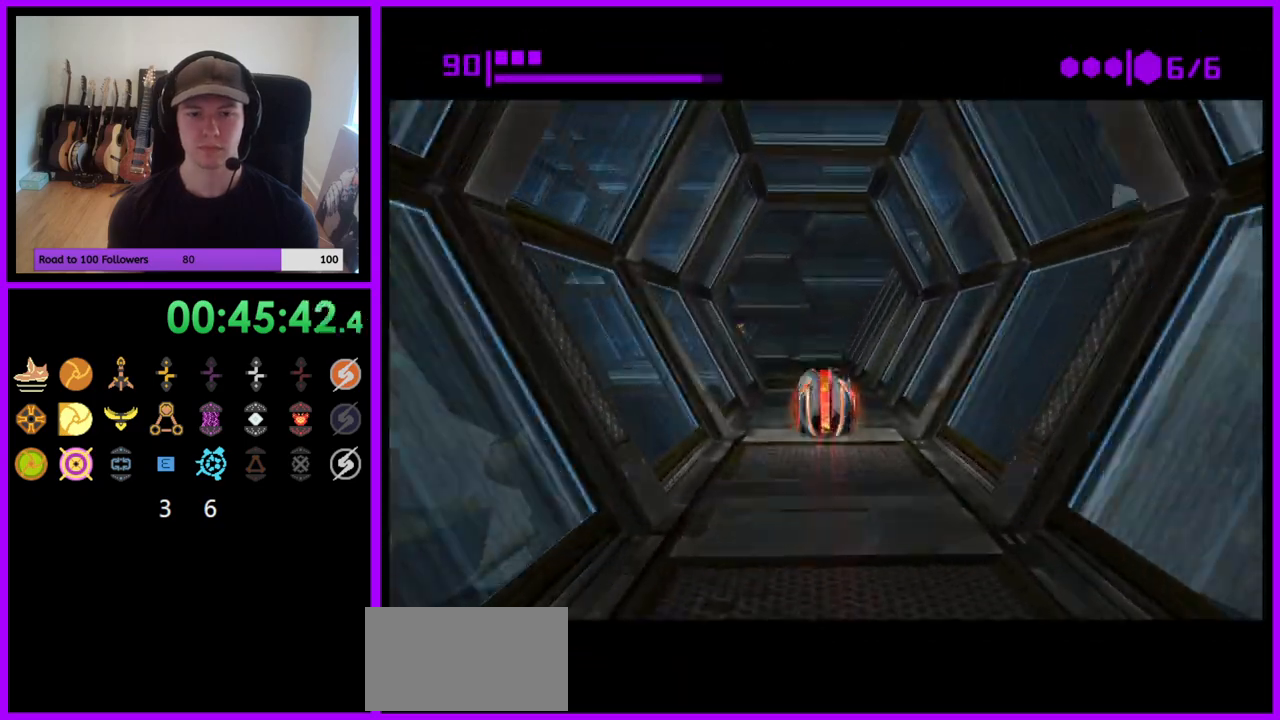
{"buttons": ["B"], "left_stick": "left", "right_stick": "center", "events": [[117, "B", "down"], [217, "left_stick", "left"]]}
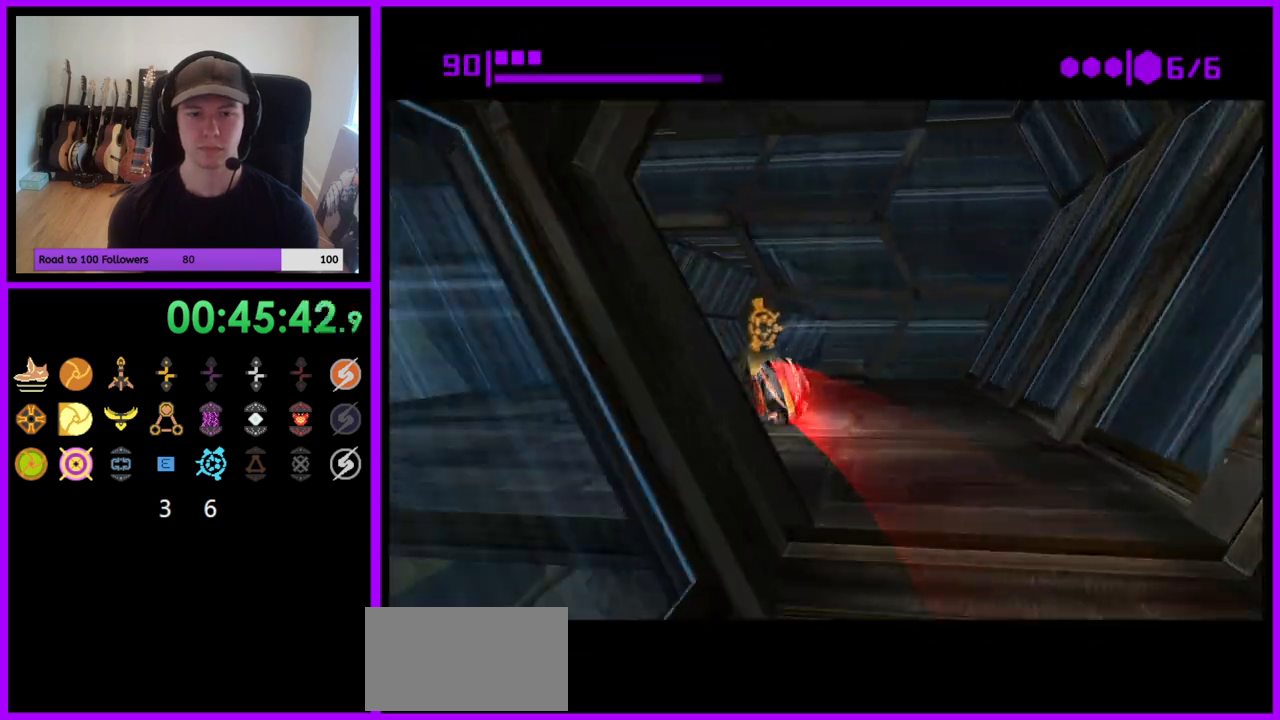
{"buttons": ["B"], "left_stick": "up-right", "right_stick": "center", "events": [[67, "B", "up"], [117, "left_stick", "up-left"], [167, "B", "down"], [333, "left_stick", "up-right"]]}
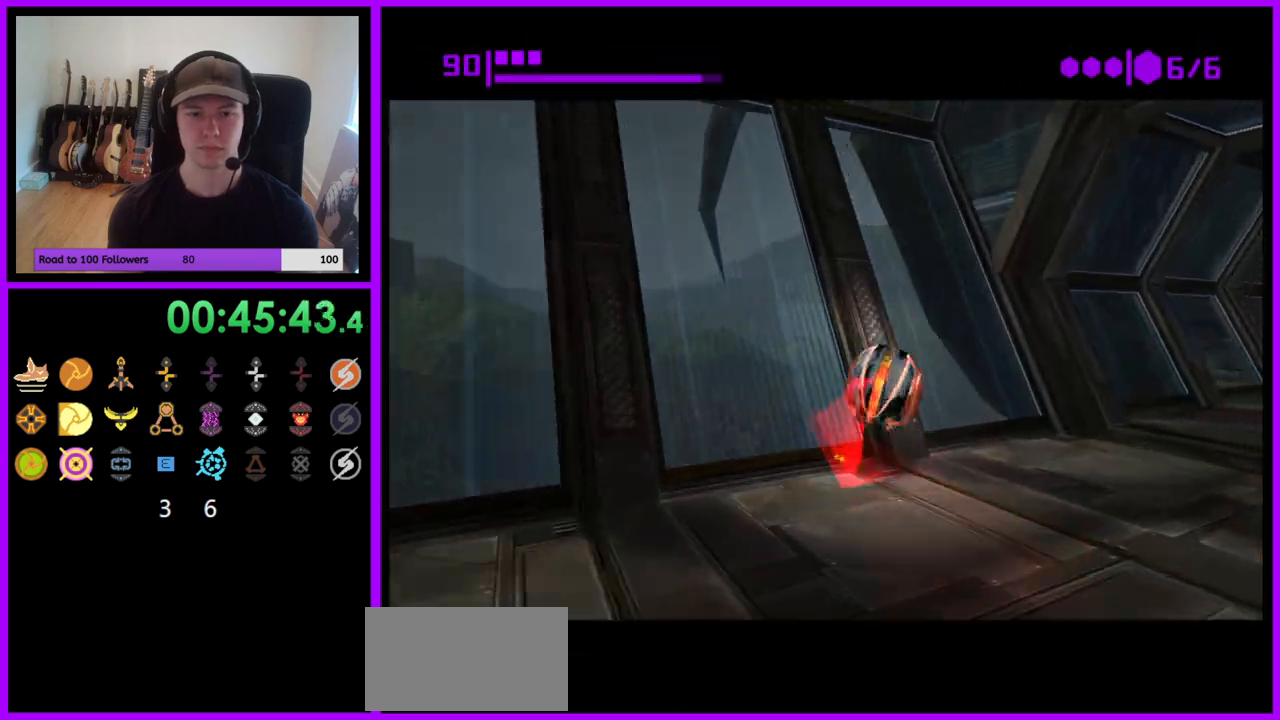
{"buttons": ["B"], "left_stick": "up", "right_stick": "center", "events": [[17, "left_stick", "right"], [117, "left_stick", "up-right"], [200, "B", "up"], [317, "B", "down"], [367, "left_stick", "up"]]}
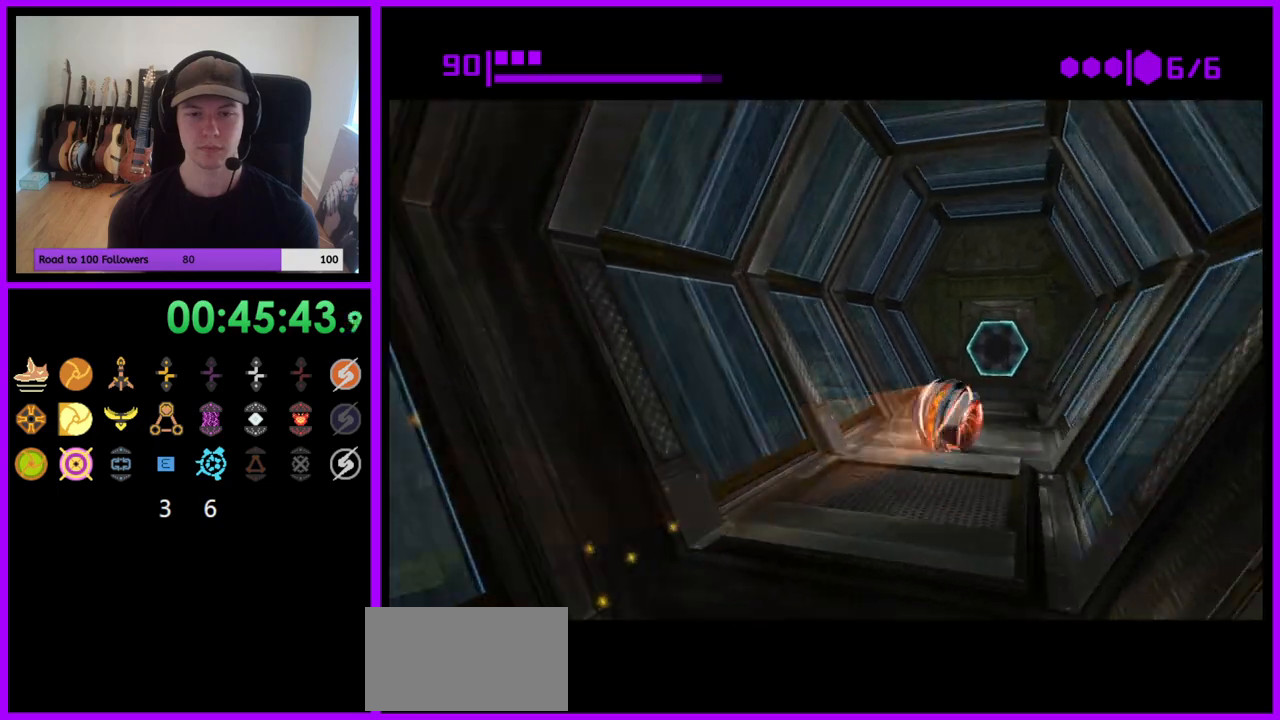
{"buttons": [], "left_stick": "up", "right_stick": "center", "events": [[17, "left_stick", "up-left"], [150, "left_stick", "up"], [400, "B", "up"]]}
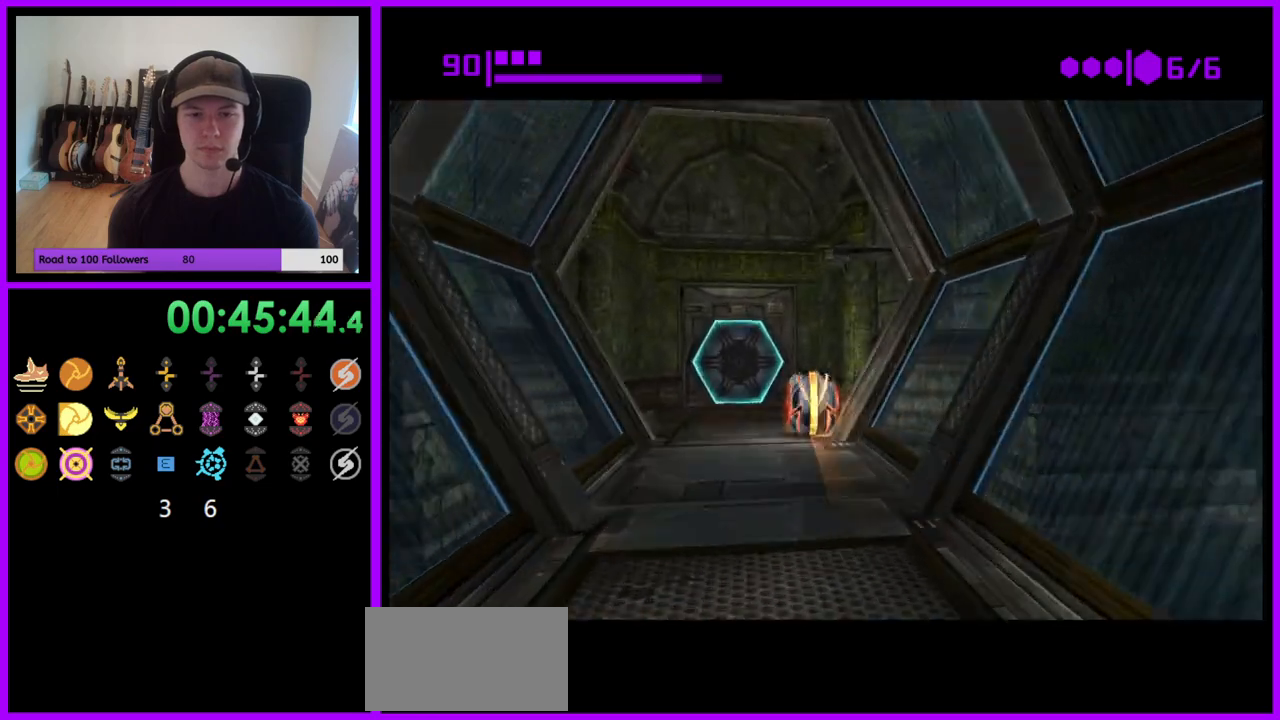
{"buttons": [], "left_stick": "down", "right_stick": "center", "events": [[150, "left_stick", "up-left"], [250, "left_stick", "left"], [300, "A", "down"], [350, "left_stick", "center"], [400, "A", "up"], [400, "left_stick", "down-right"], [467, "left_stick", "down"]]}
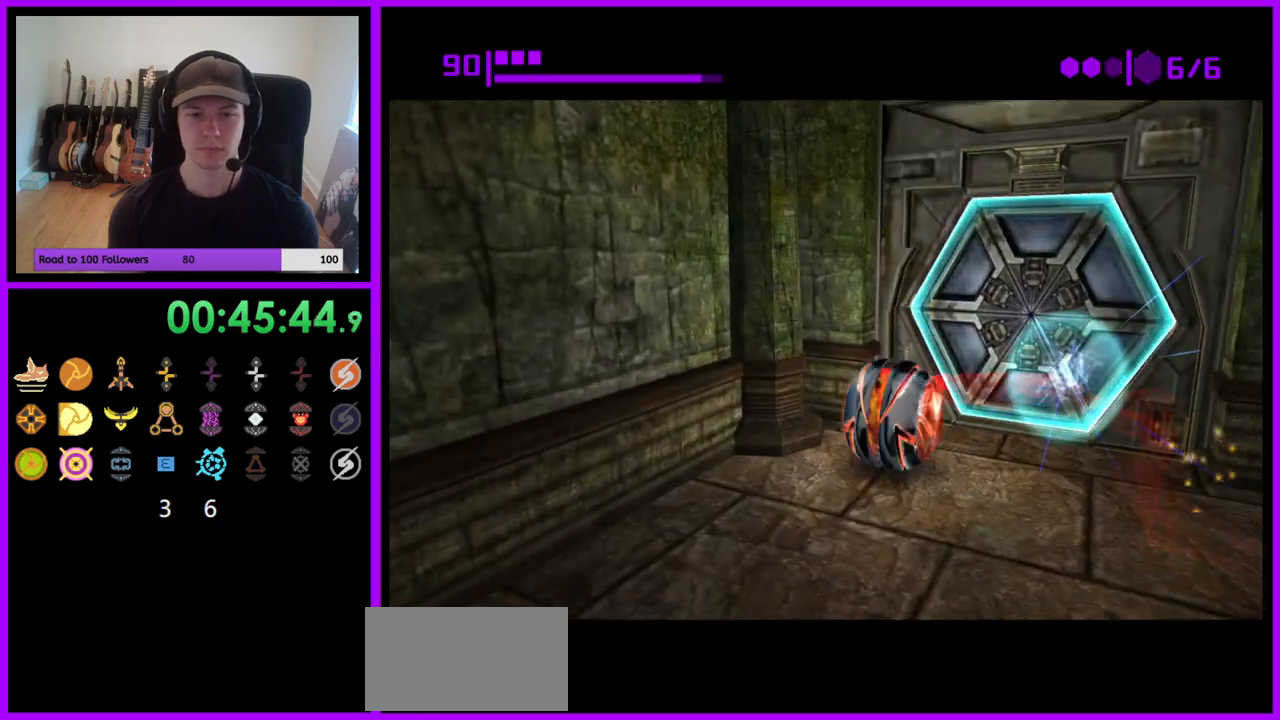
{"buttons": [], "left_stick": "up", "right_stick": "center", "events": [[133, "left_stick", "center"], [200, "left_stick", "up-right"], [250, "X", "down"], [350, "X", "up"], [450, "left_stick", "up"]]}
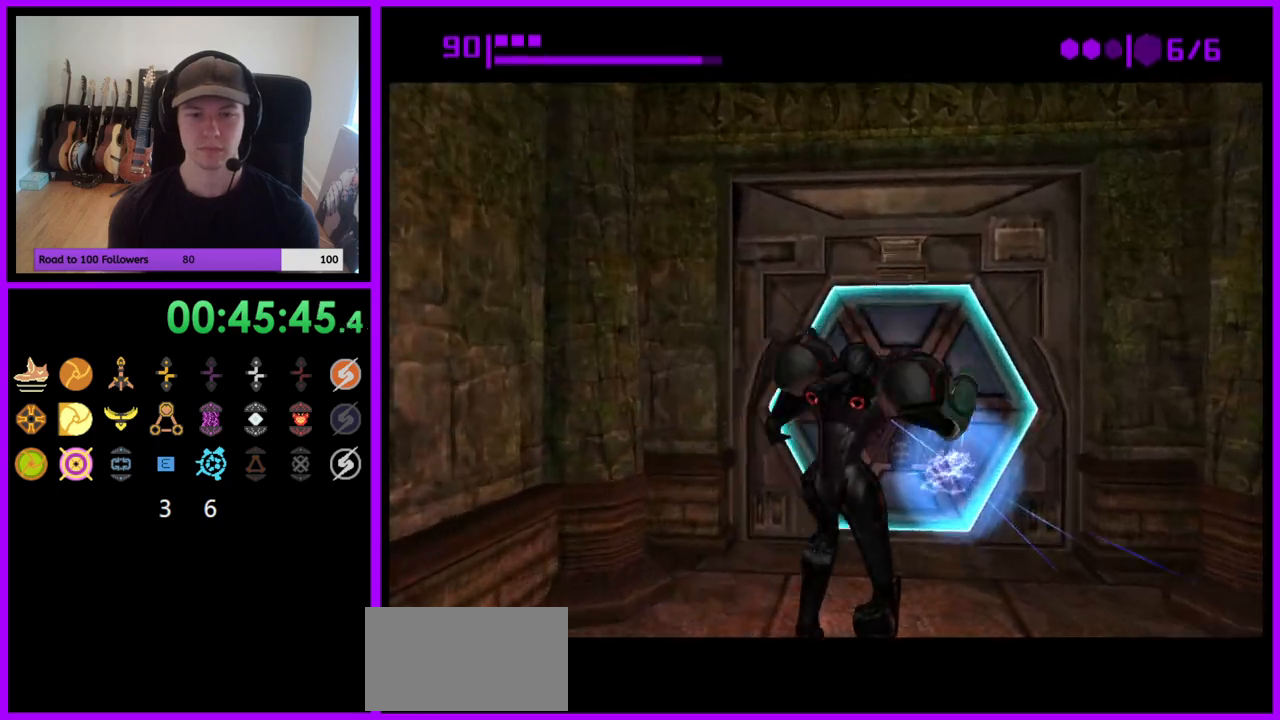
{"buttons": ["A"], "left_stick": "up-left", "right_stick": "center", "events": [[300, "left_stick", "up-left"], [333, "Z", "down"], [383, "A", "down"], [383, "Z", "up"]]}
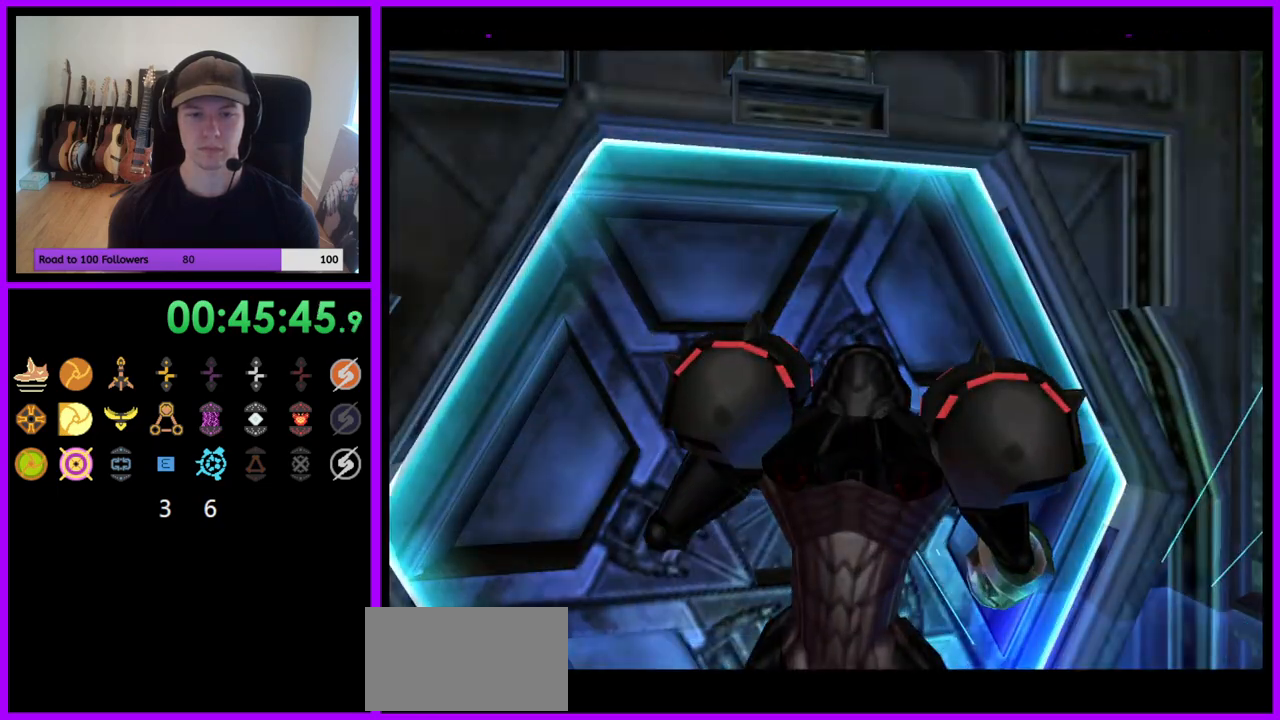
{"buttons": [], "left_stick": "up-left", "right_stick": "center", "events": [[17, "A", "up"]]}
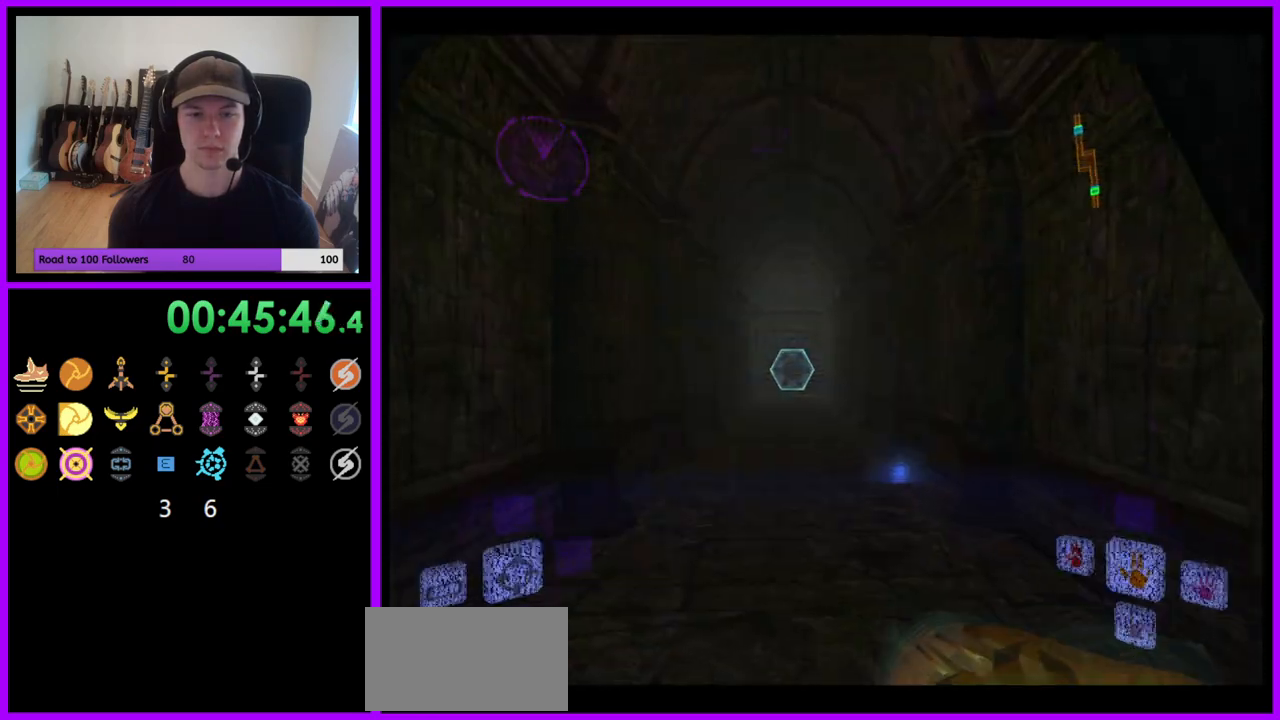
{"buttons": ["L1"], "left_stick": "up", "right_stick": "center", "events": [[17, "left_stick", "up"], [183, "L1", "down"], [333, "A", "down"], [433, "A", "up"]]}
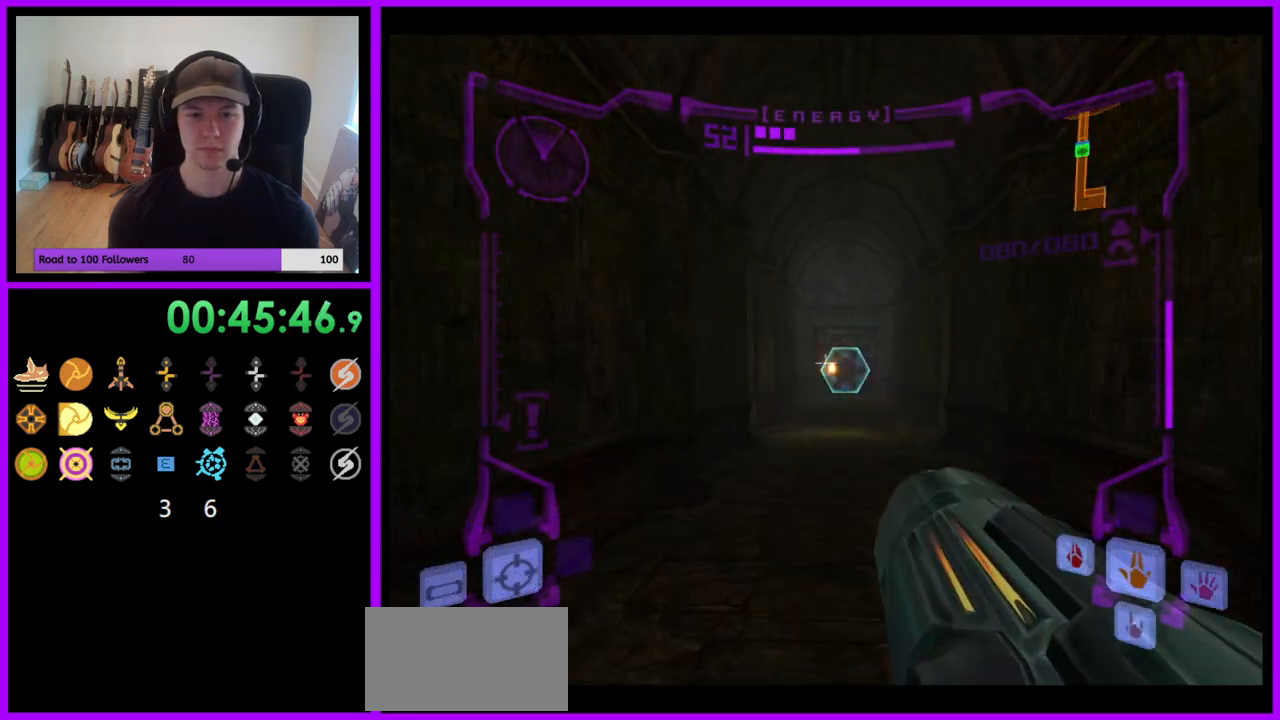
{"buttons": [], "left_stick": "up", "right_stick": "center", "events": [[150, "L1", "up"]]}
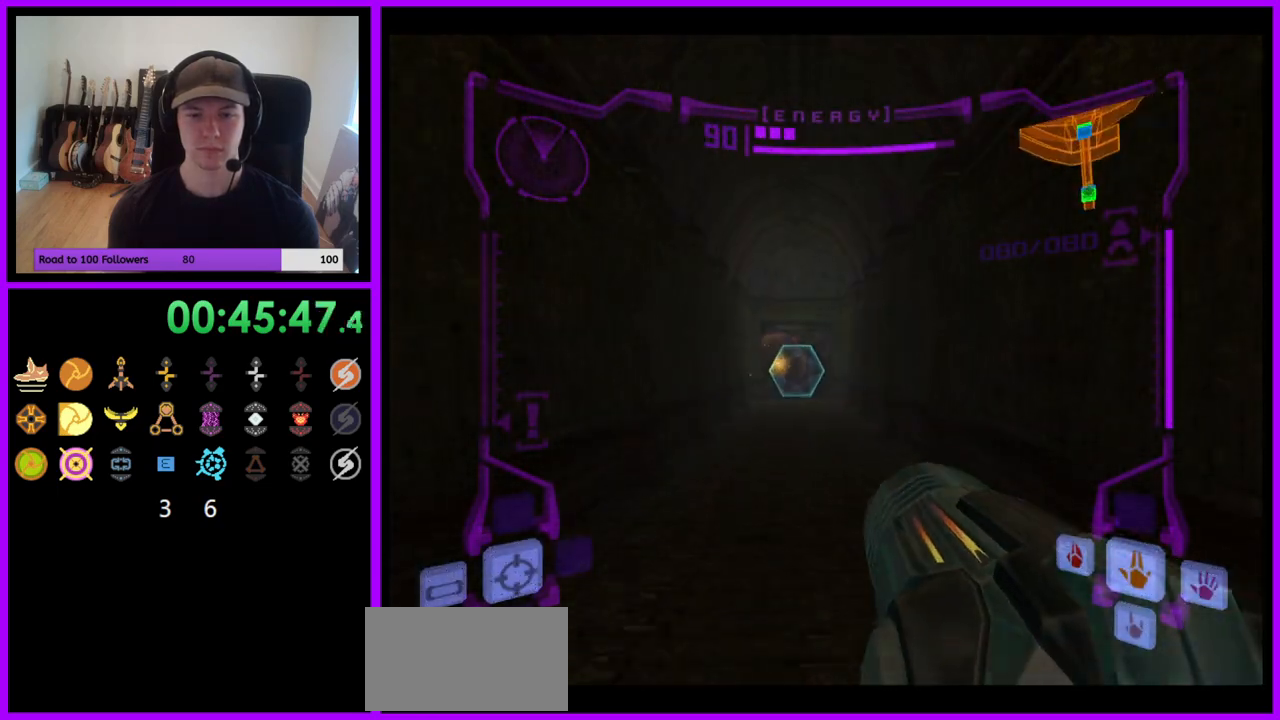
{"buttons": [], "left_stick": "up", "right_stick": "center", "events": [[83, "right_stick", "left"], [217, "right_stick", "center"], [417, "X", "down"], [483, "X", "up"]]}
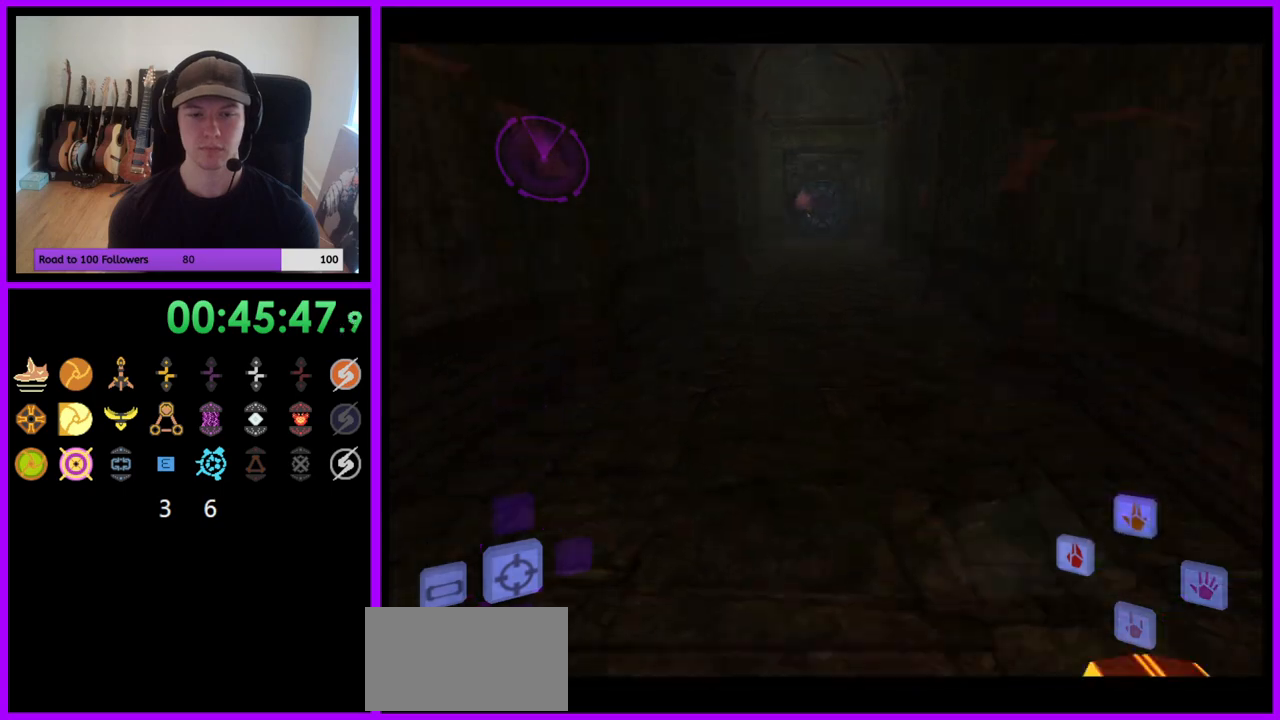
{"buttons": ["B"], "left_stick": "up", "right_stick": "center", "events": [[467, "B", "down"]]}
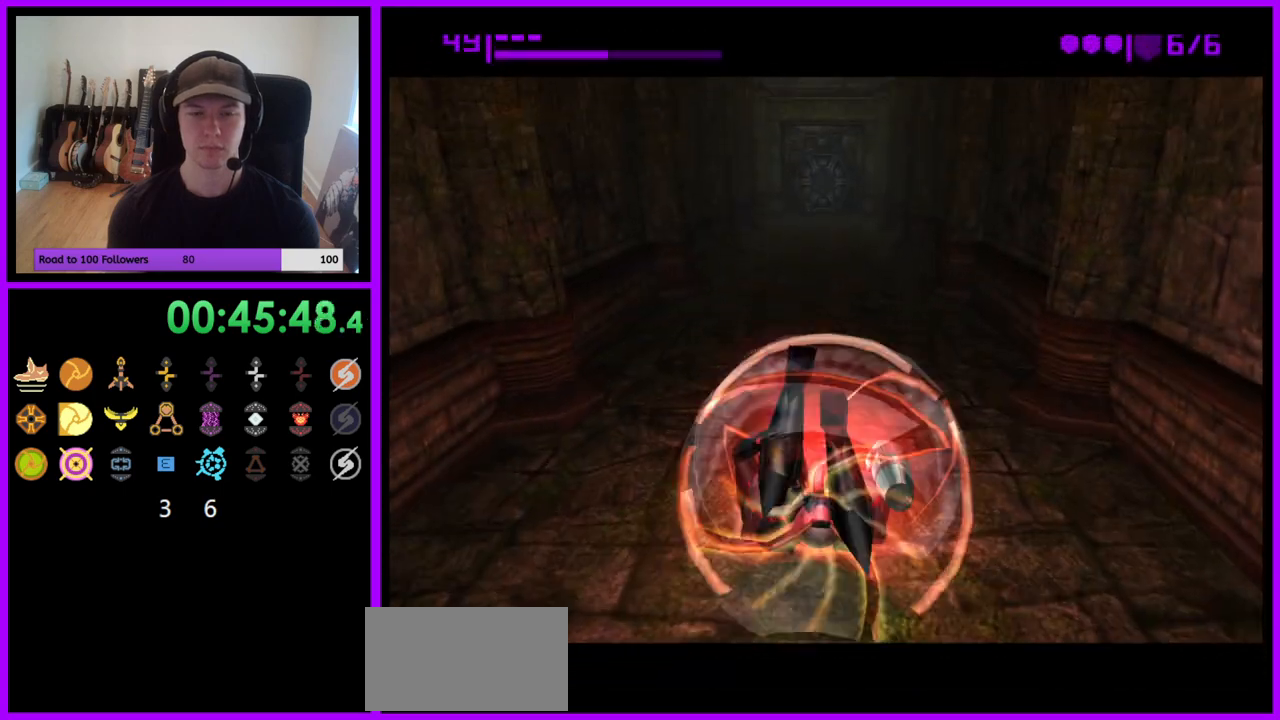
{"buttons": ["B"], "left_stick": "up", "right_stick": "center", "events": []}
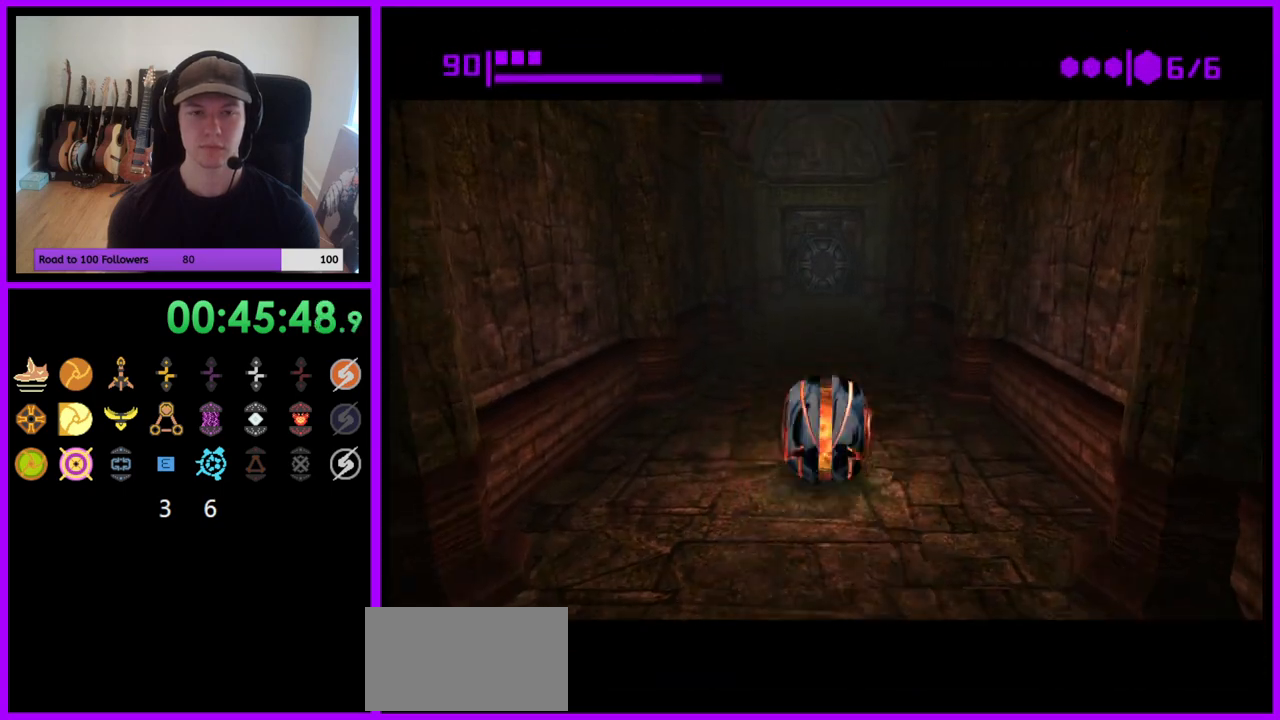
{"buttons": [], "left_stick": "up", "right_stick": "center", "events": [[250, "B", "up"]]}
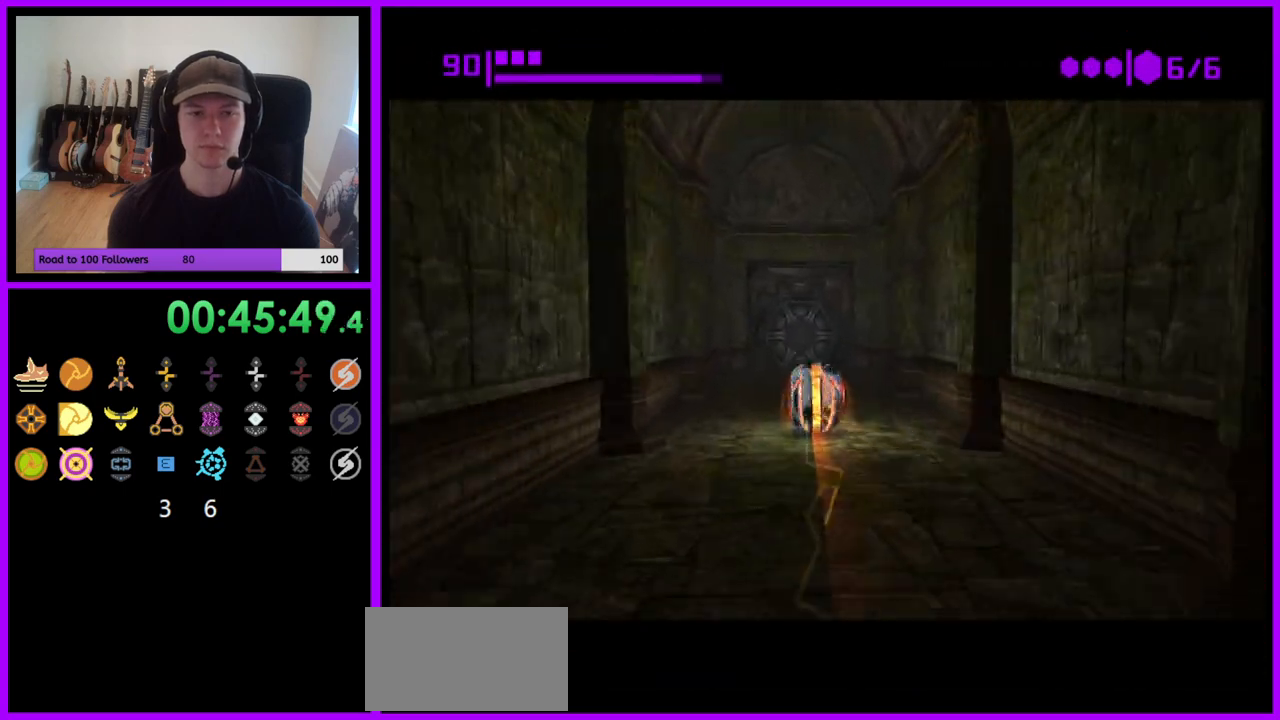
{"buttons": [], "left_stick": "center", "right_stick": "center", "events": [[83, "left_stick", "center"]]}
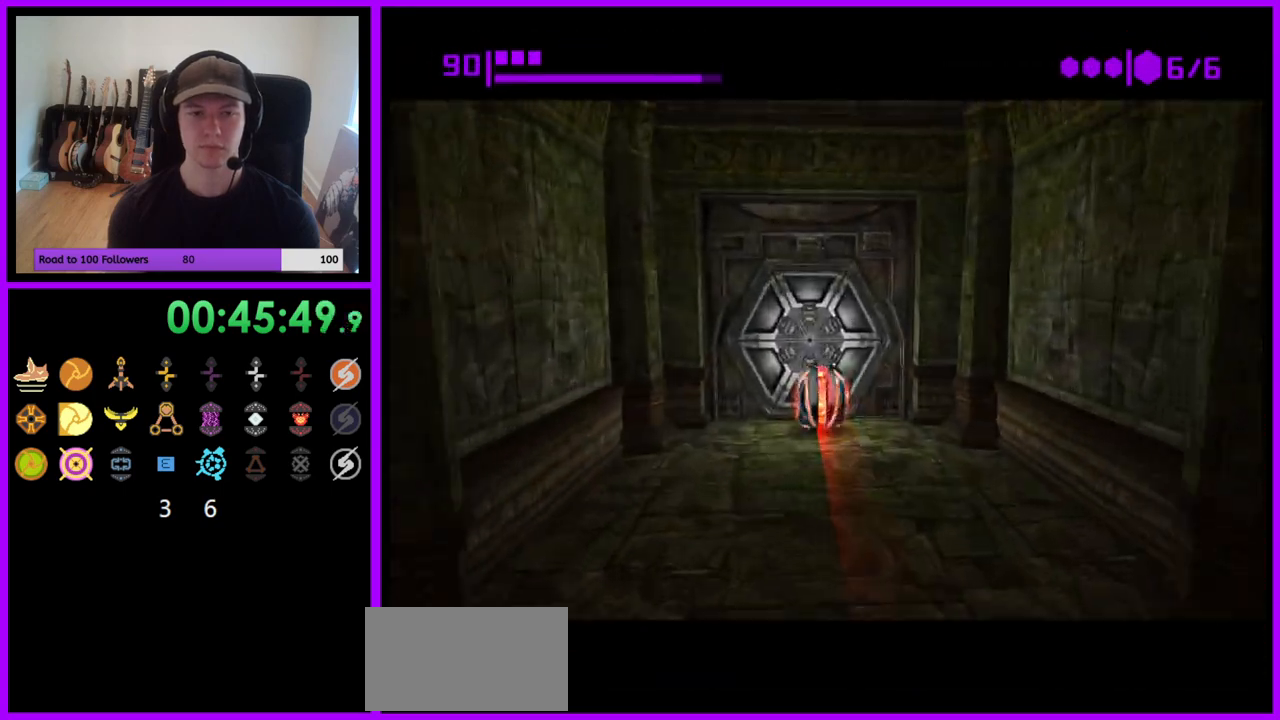
{"buttons": [], "left_stick": "center", "right_stick": "center", "events": []}
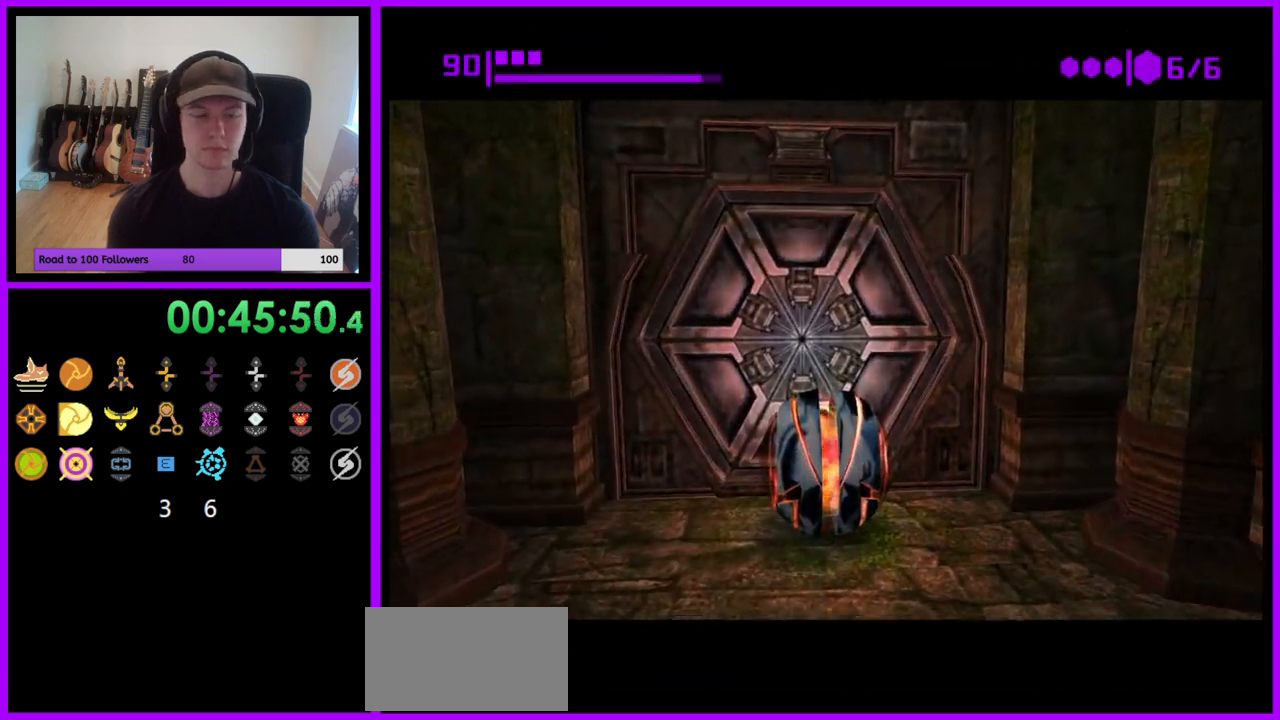
{"buttons": [], "left_stick": "center", "right_stick": "center", "events": []}
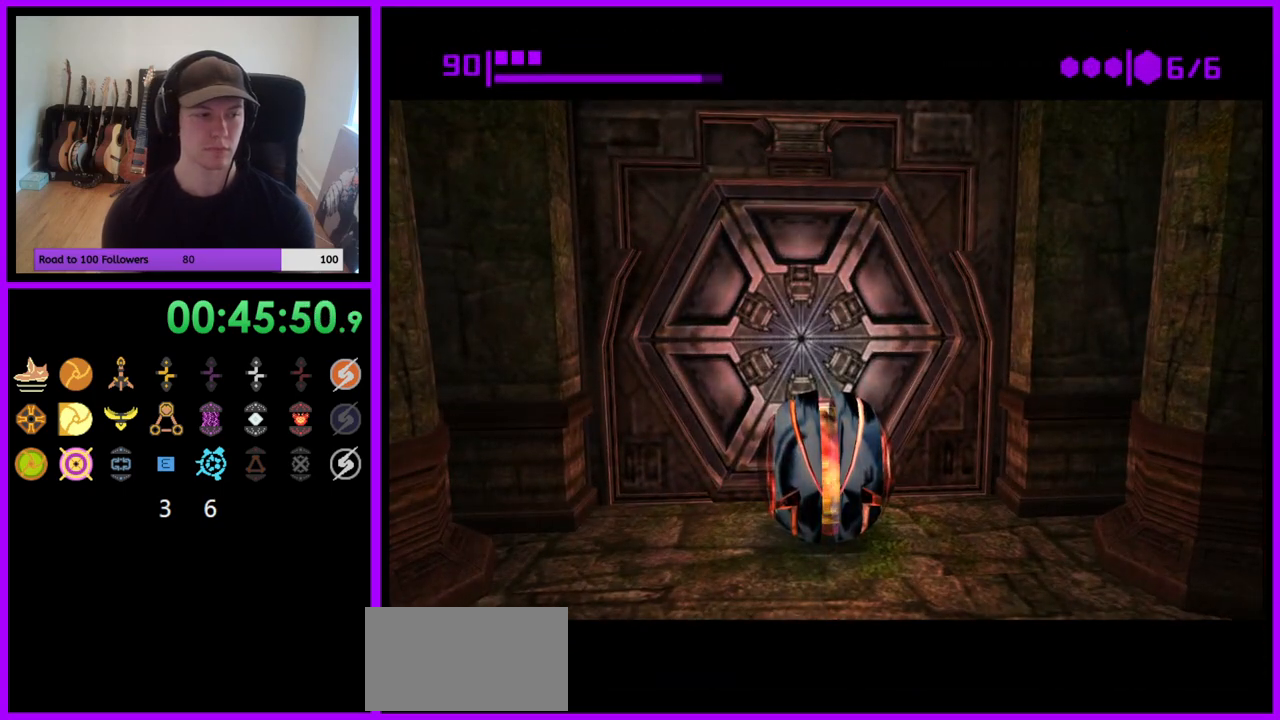
{"buttons": [], "left_stick": "up", "right_stick": "center", "events": [[83, "left_stick", "down"], [300, "left_stick", "center"], [450, "left_stick", "up"]]}
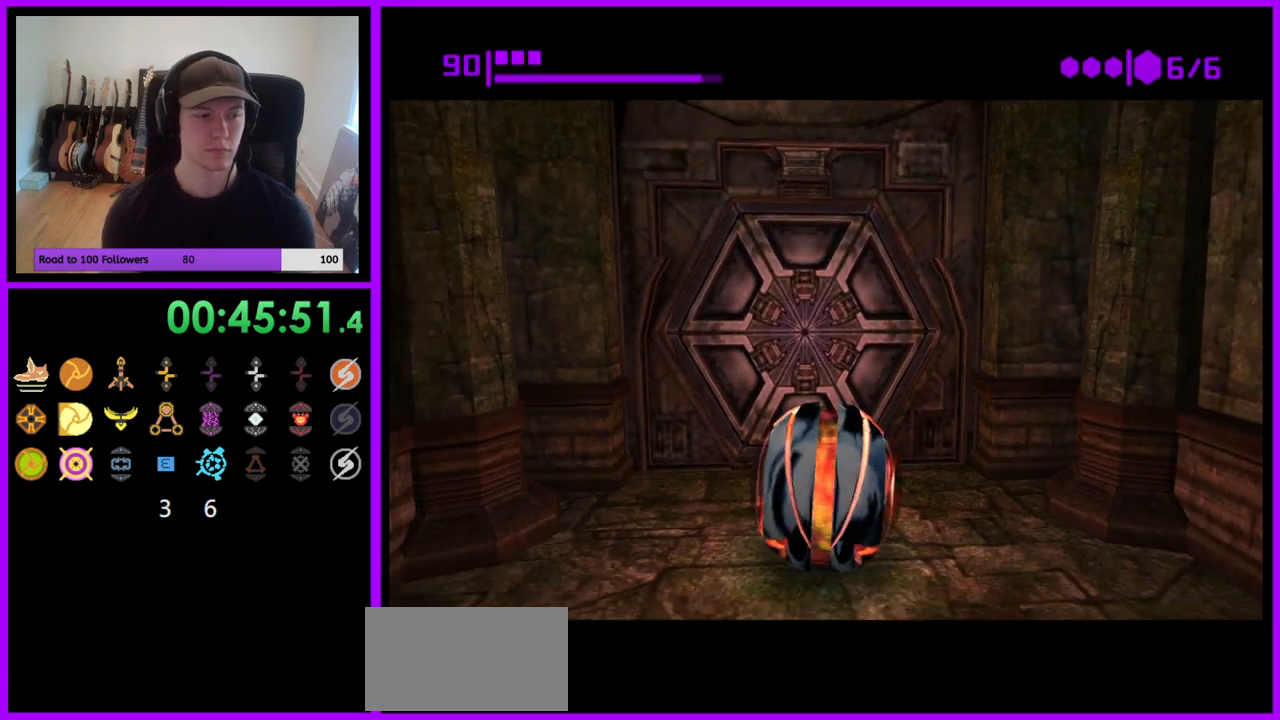
{"buttons": [], "left_stick": "center", "right_stick": "center", "events": [[67, "left_stick", "center"]]}